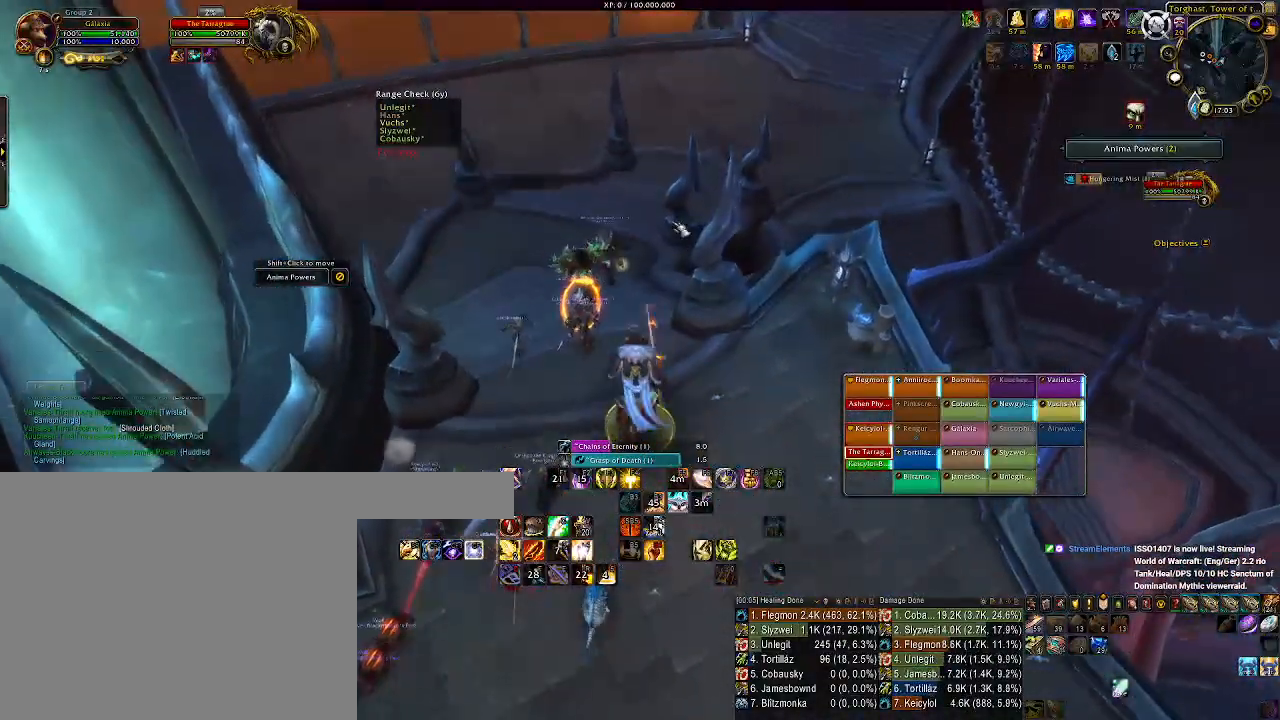
Gameplay with keyboard and mouse; each line is a JSON object with the keys and mouse buttons held at the frame after it. "events" lists presses ("down") and releases ("up") of "1", "2", "3", "4", "5", "a", "b", "c", "ctrl", "d", "e", "f", "g", "q", "r", "s", "shift", "space", "t", "tab", "v", "w", "x", "z", "mouse_left", "mouse_wheel", "mouse_right", "mouse_mb4" and "mouse_mb5" between this image and that frame as [ms after this image, input, new state], when the widget could be followed in between. "mouse_left", "mouse_wheel", "mouse_right", "mouse_mb4", "mouse_mb5" = the "left", "wheel", "right", "mb4", "mb5" buttons of the "mouse" list. No other keys are recorded. "wheel" means that the mouse wheel is clicked or scrolled. Mouse movement is not recorded. Not read: alt.
{"keys": ["w"], "mouse": []}
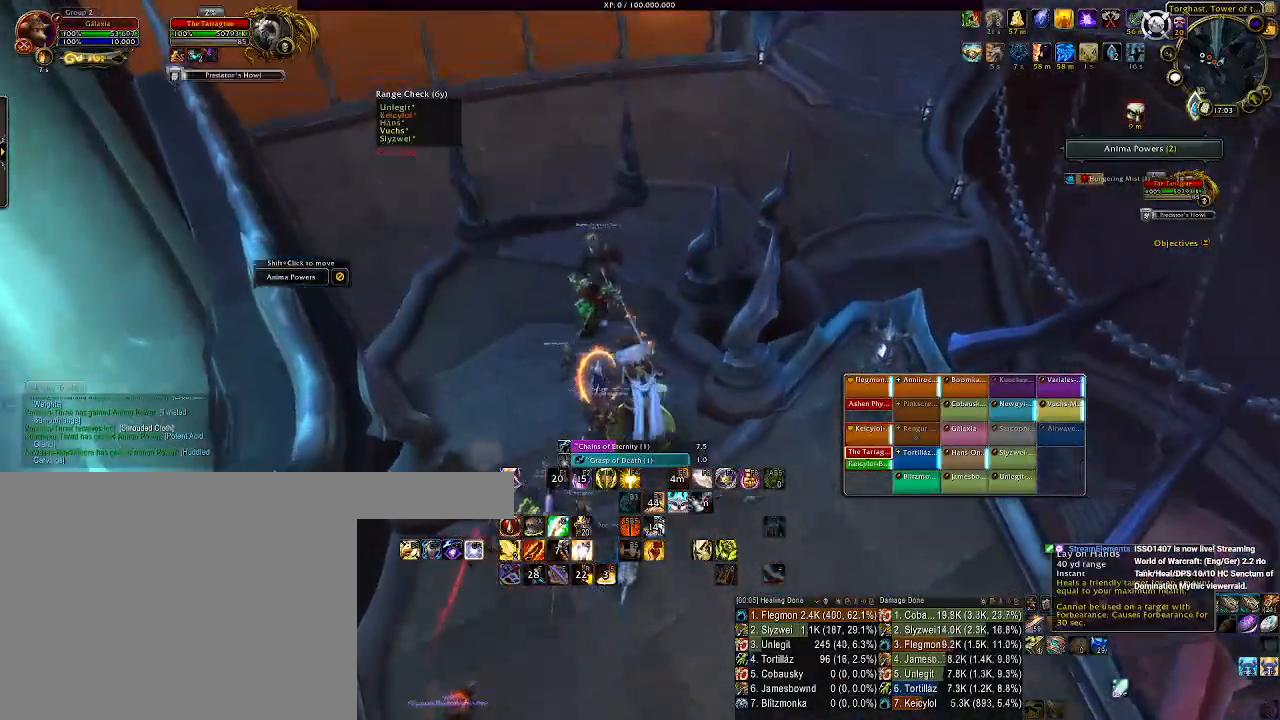
{"keys": ["w"], "mouse": [], "events": [[200, "mouse_left", "down"], [300, "mouse_left", "up"]]}
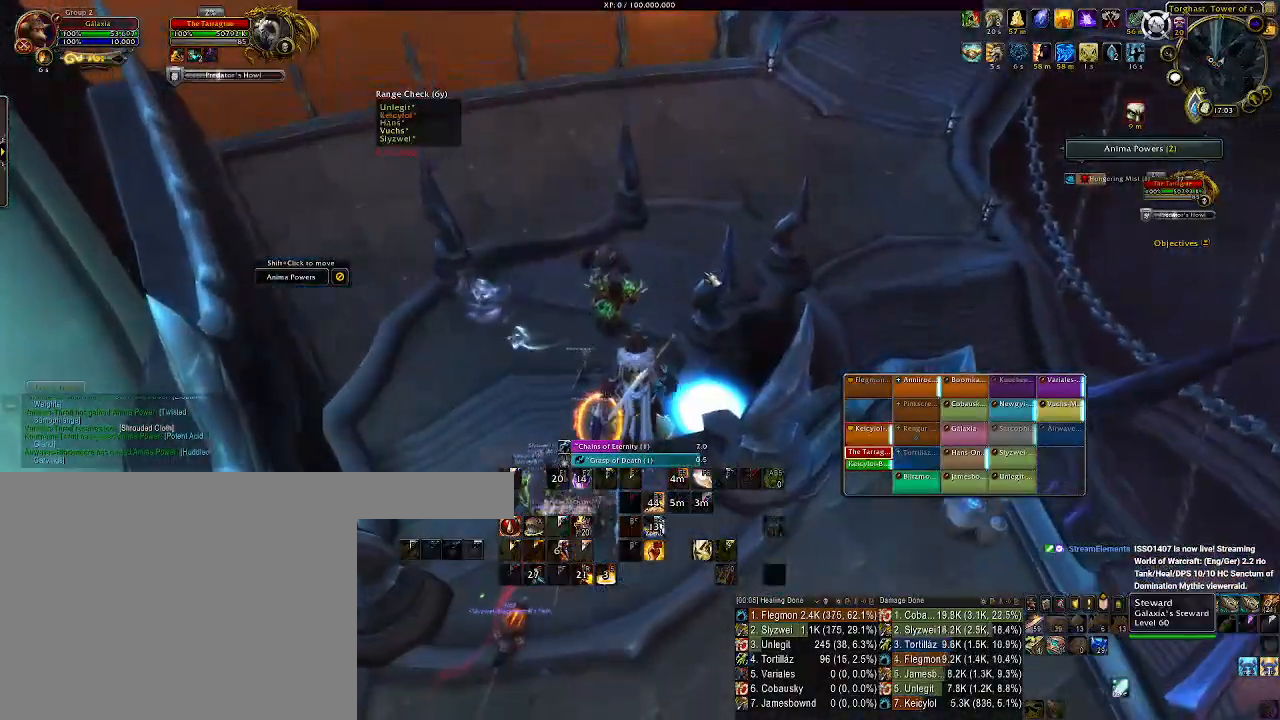
{"keys": ["w"], "mouse": ["left", "right"], "events": [[133, "mouse_left", "down"], [133, "mouse_right", "down"]]}
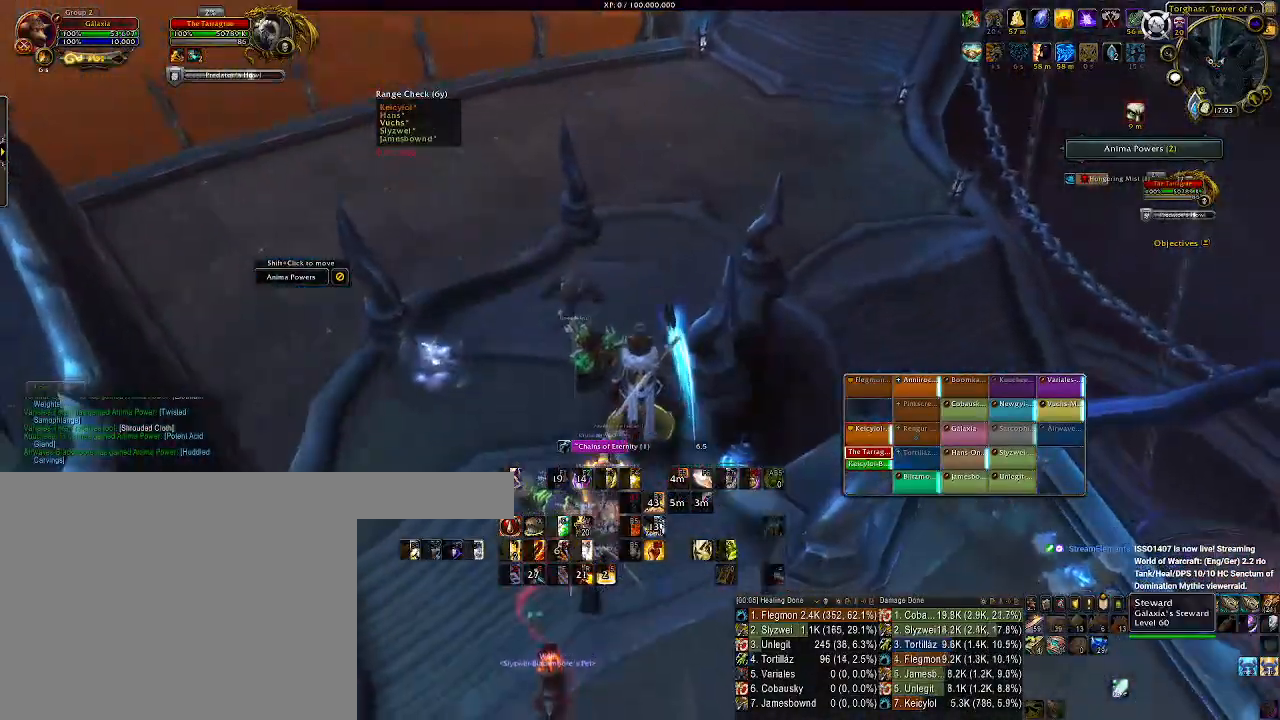
{"keys": ["w"], "mouse": ["left", "right"], "events": []}
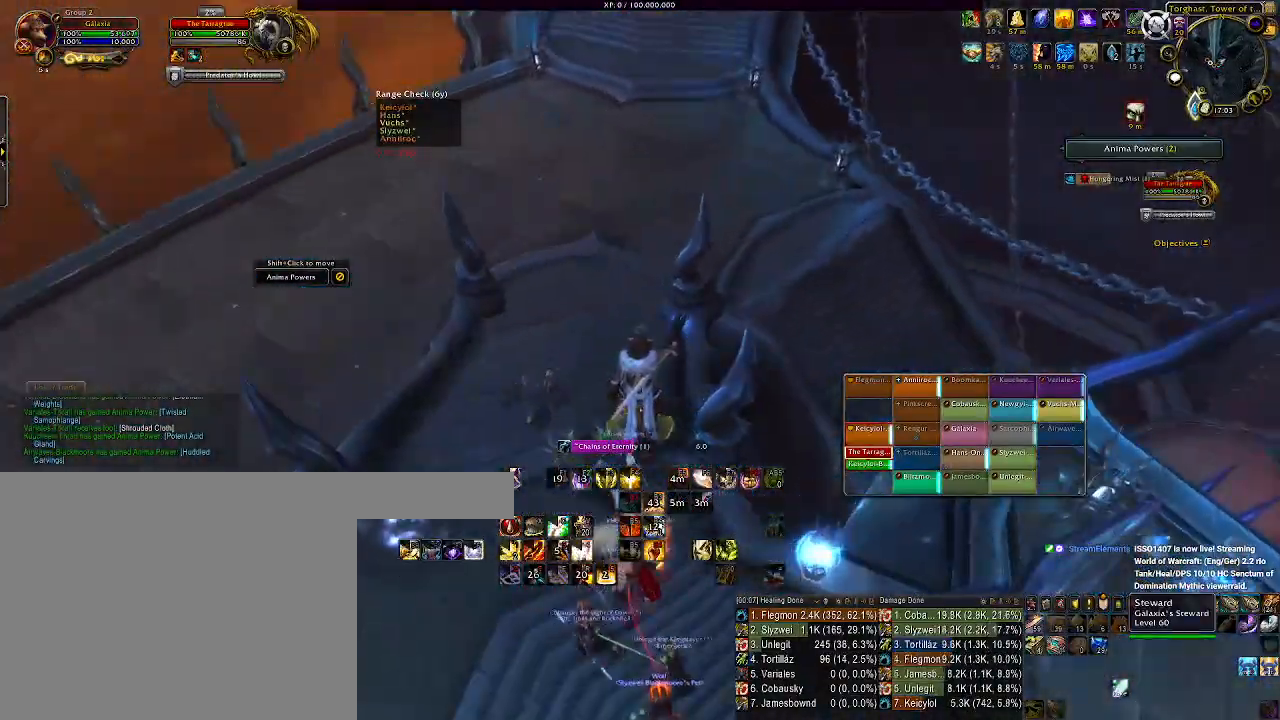
{"keys": ["w"], "mouse": ["left", "right"], "events": []}
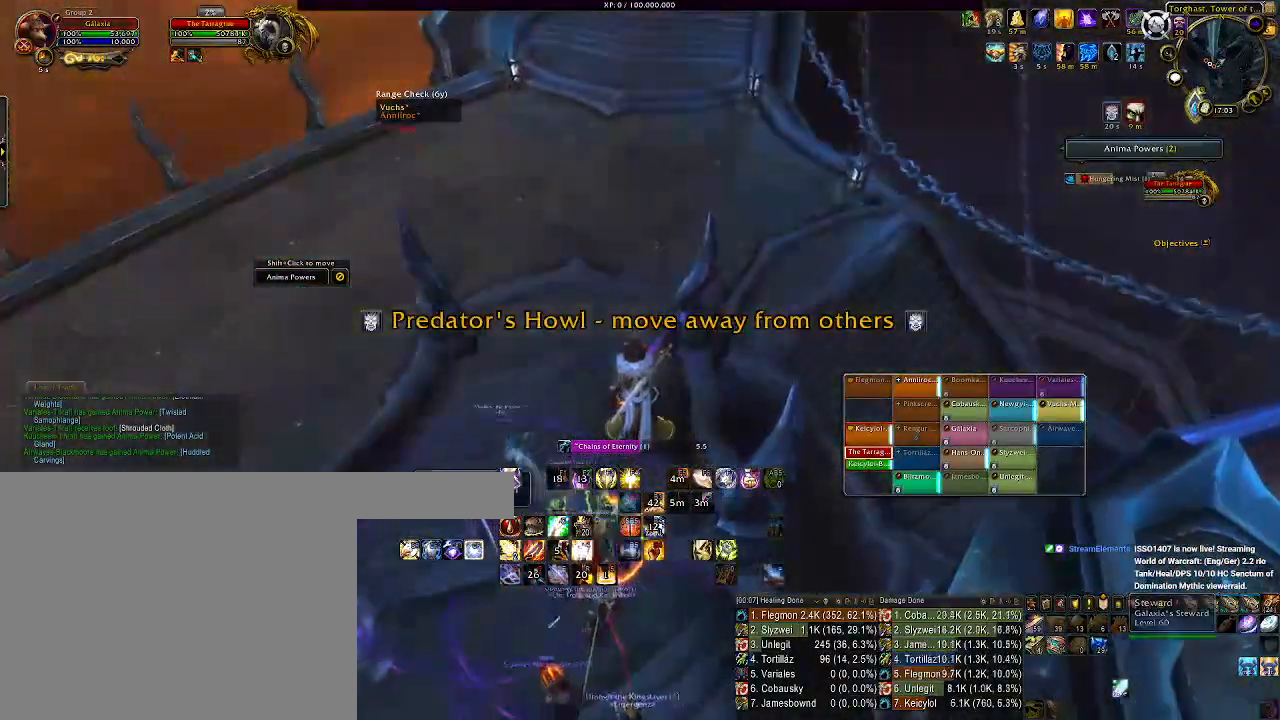
{"keys": ["w"], "mouse": [], "events": [[250, "mouse_left", "up"], [250, "mouse_right", "up"]]}
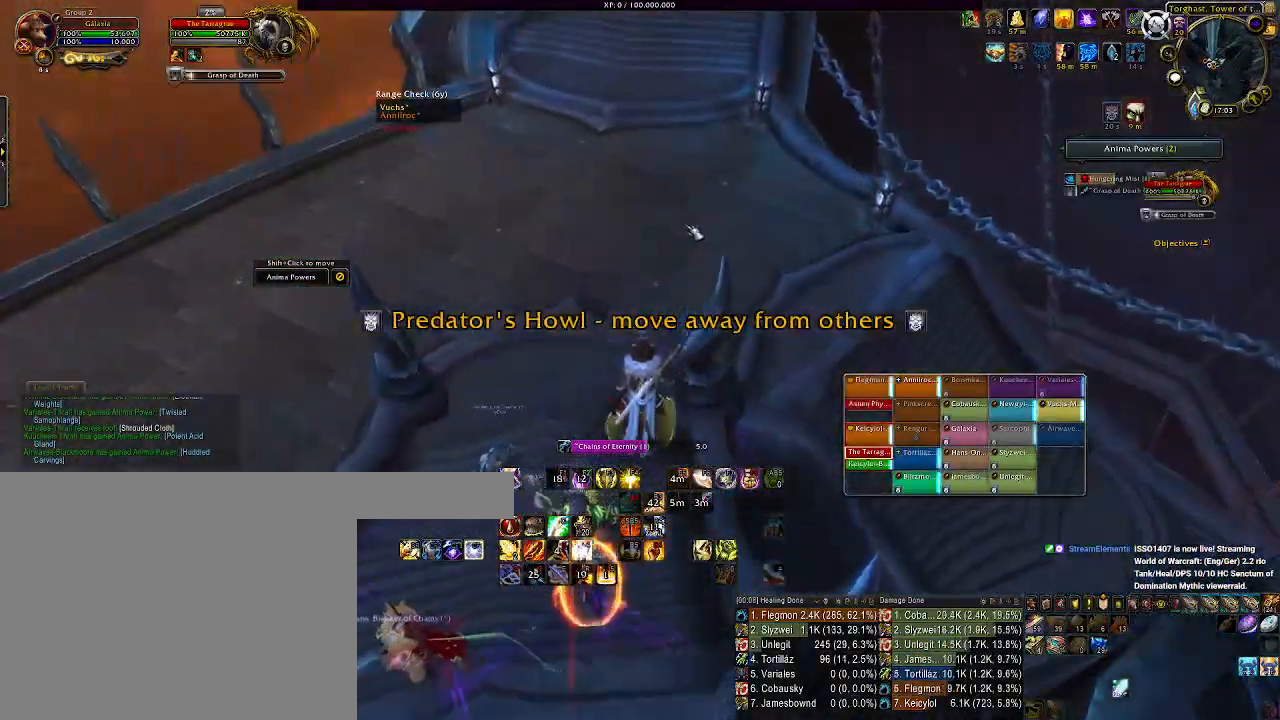
{"keys": ["d", "w"], "mouse": [], "events": [[33, "mouse_left", "down"], [33, "mouse_right", "down"], [450, "d", "down"], [500, "mouse_left", "up"], [500, "mouse_right", "up"]]}
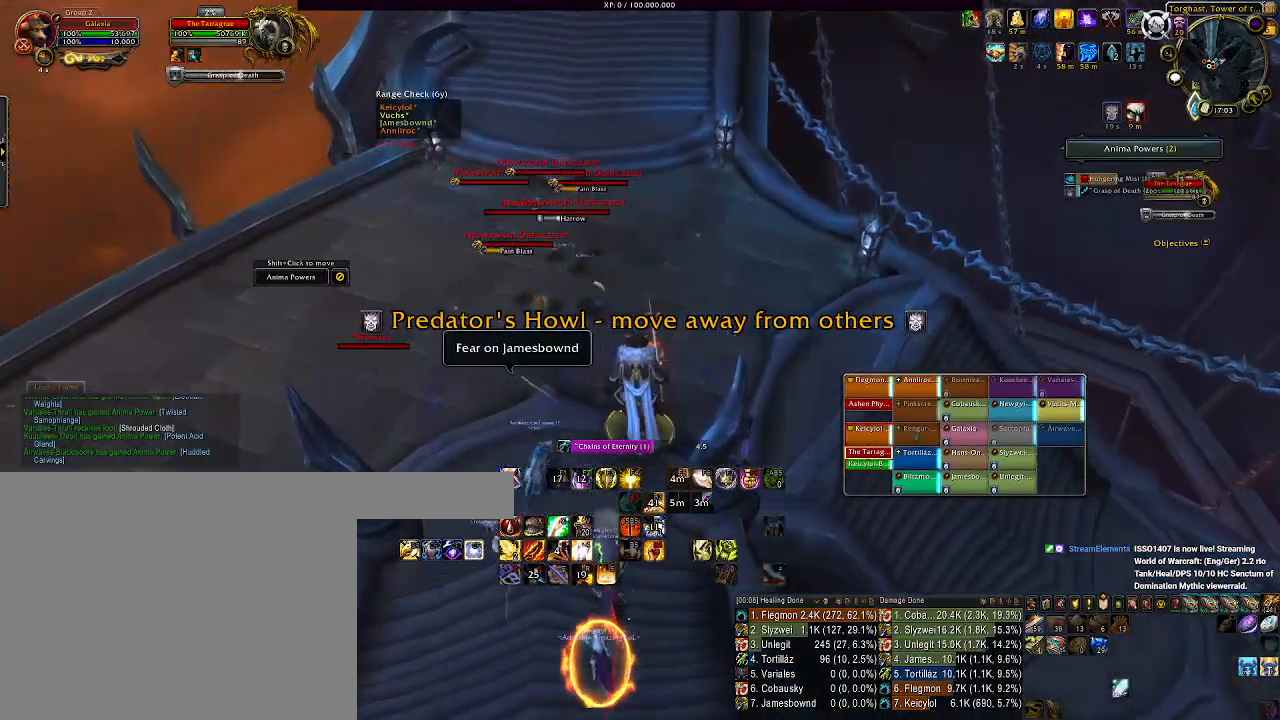
{"keys": ["d", "w"], "mouse": [], "events": [[83, "d", "up"], [300, "mouse_right", "down"], [350, "mouse_right", "up"], [400, "d", "down"]]}
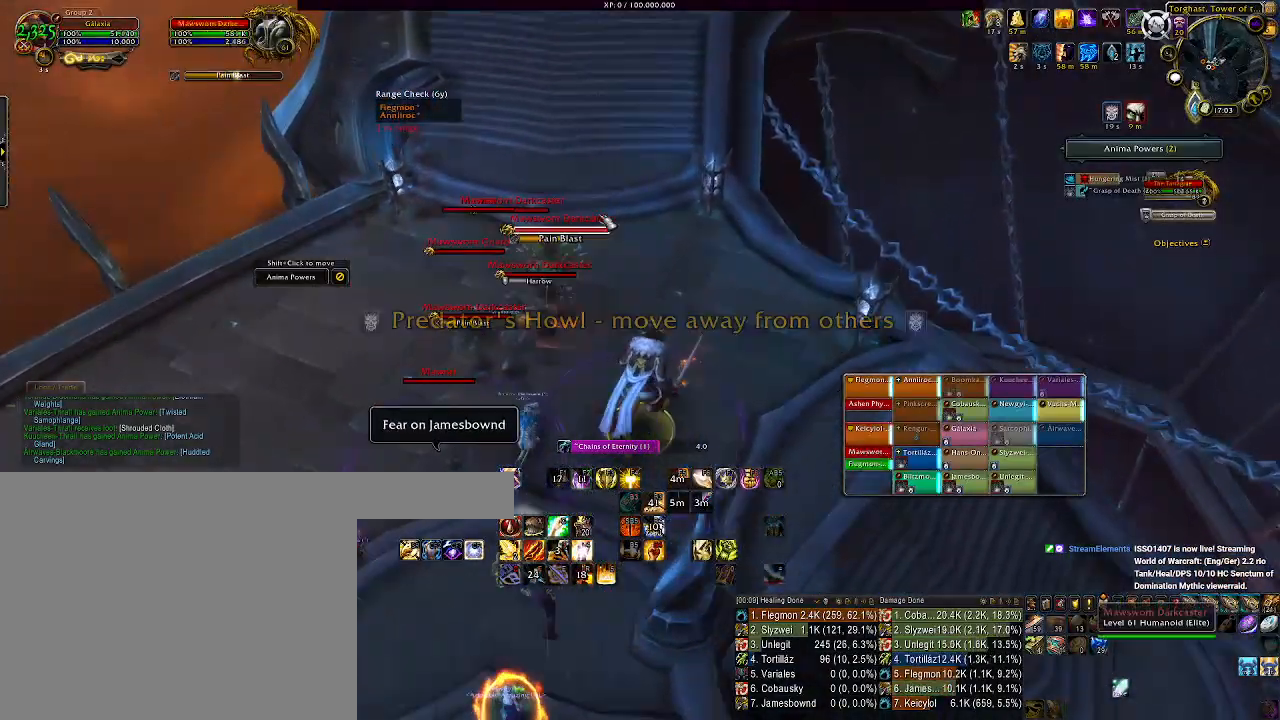
{"keys": ["w"], "mouse": ["left", "right"], "events": [[17, "mouse_right", "down"], [67, "d", "up"], [117, "1", "down"], [167, "mouse_left", "down"], [217, "1", "up"], [367, "1", "down"], [483, "1", "up"]]}
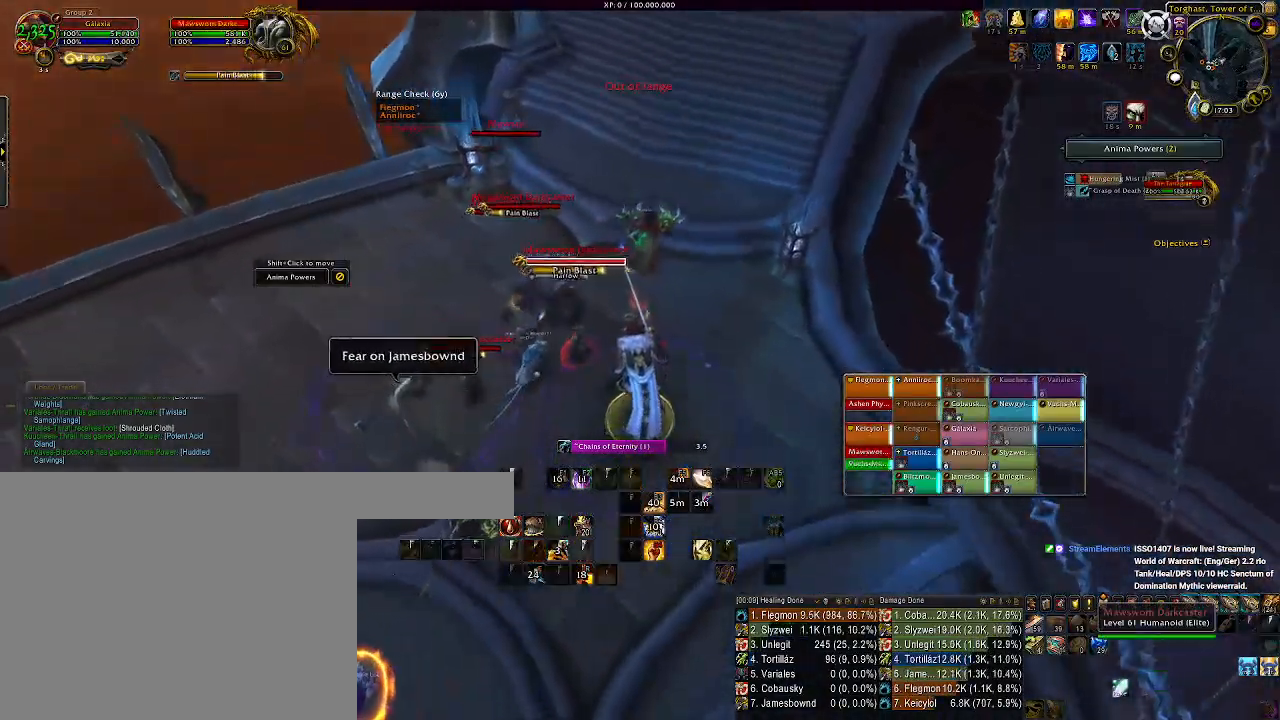
{"keys": ["d", "w"], "mouse": ["left", "right"], "events": [[17, "d", "down"], [83, "1", "down"], [217, "1", "up"], [283, "1", "down"], [300, "d", "up"], [417, "1", "up"], [450, "d", "down"]]}
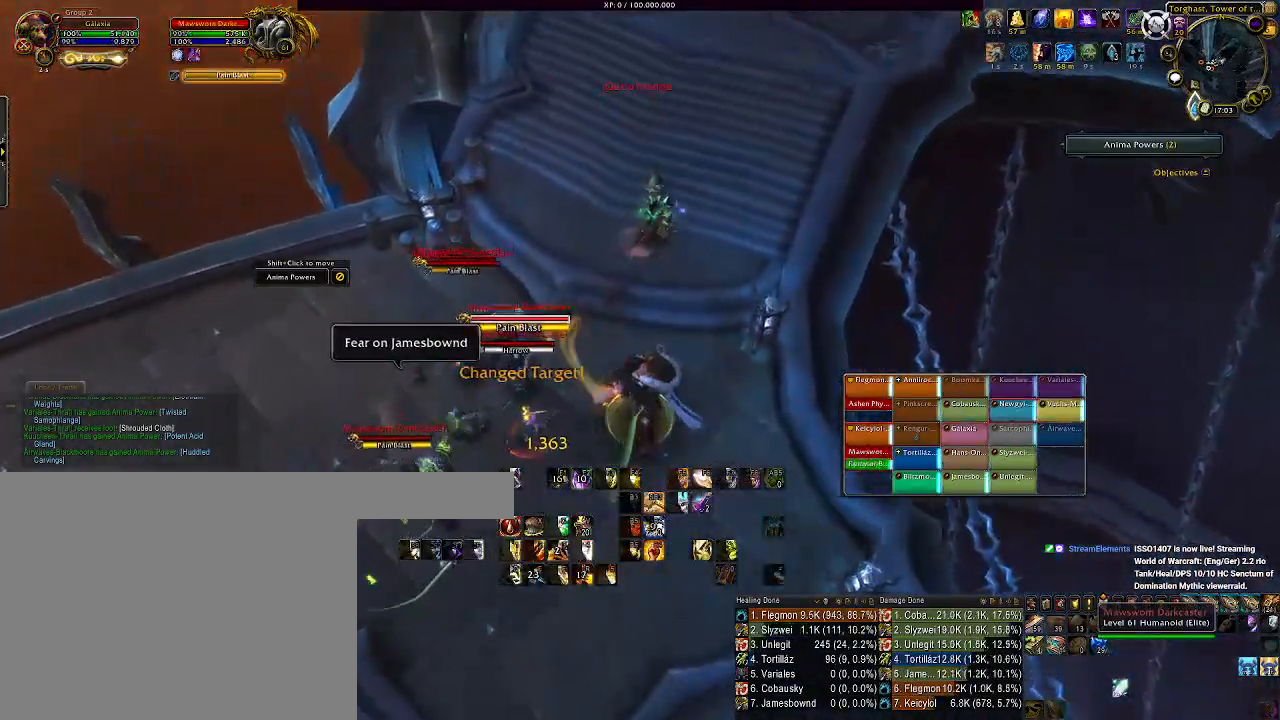
{"keys": ["d"], "mouse": ["right"], "events": [[283, "w", "up"], [367, "d", "up"], [400, "mouse_left", "up"], [417, "d", "down"]]}
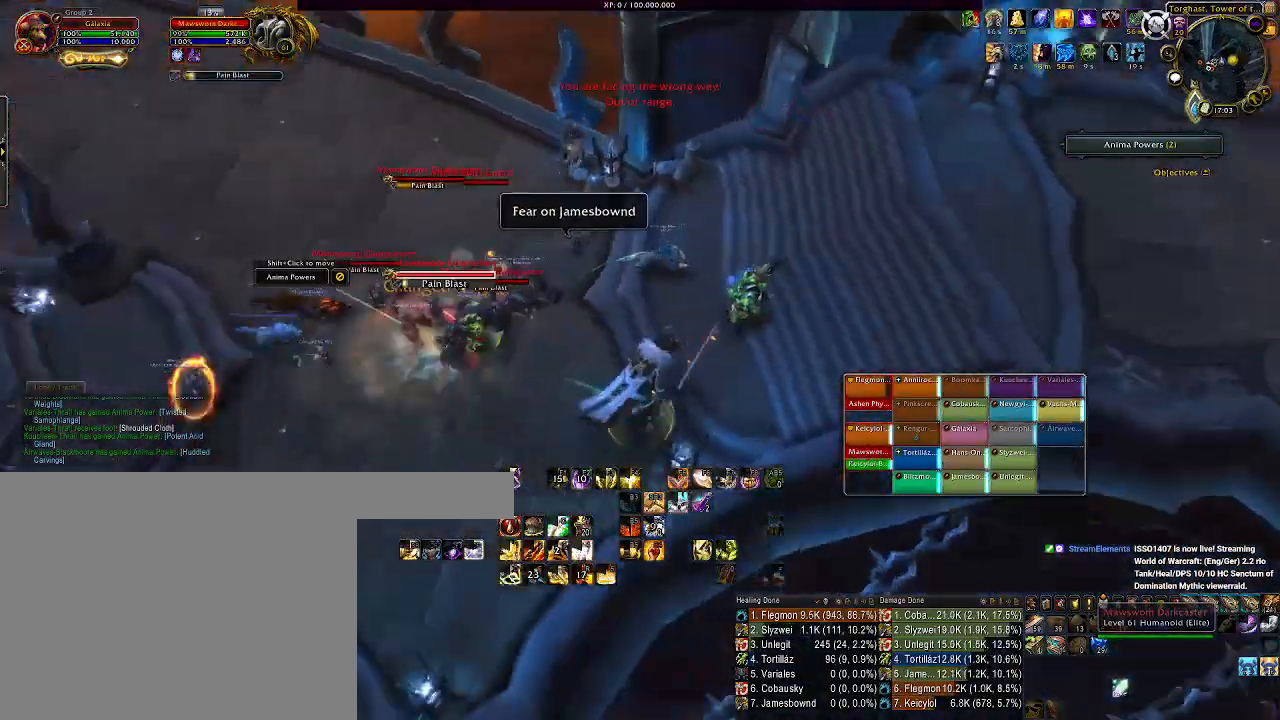
{"keys": ["2", "d"], "mouse": ["right"], "events": [[67, "2", "down"], [167, "2", "up"], [267, "2", "down"], [350, "2", "up"], [433, "2", "down"]]}
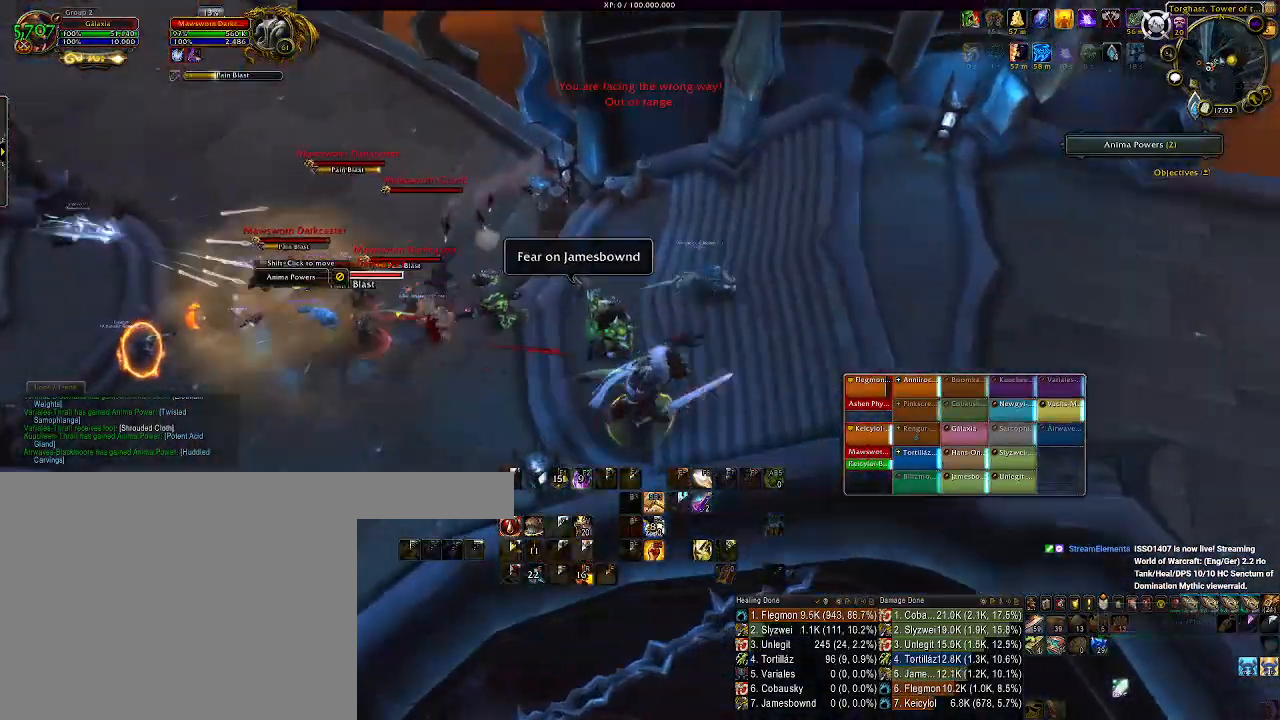
{"keys": ["d"], "mouse": ["left", "right"], "events": [[50, "2", "up"], [133, "2", "down"], [267, "2", "up"], [300, "mouse_left", "down"]]}
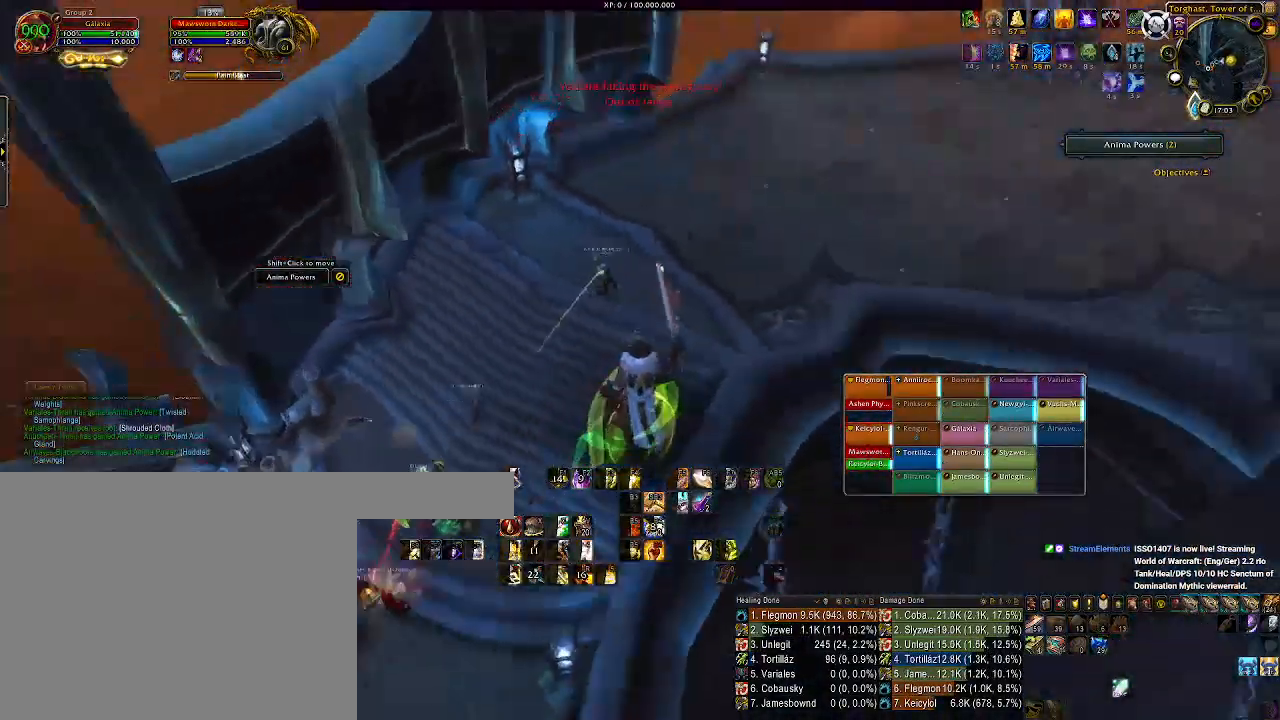
{"keys": ["w"], "mouse": ["right"], "events": [[133, "w", "down"], [183, "d", "up"], [500, "mouse_left", "up"]]}
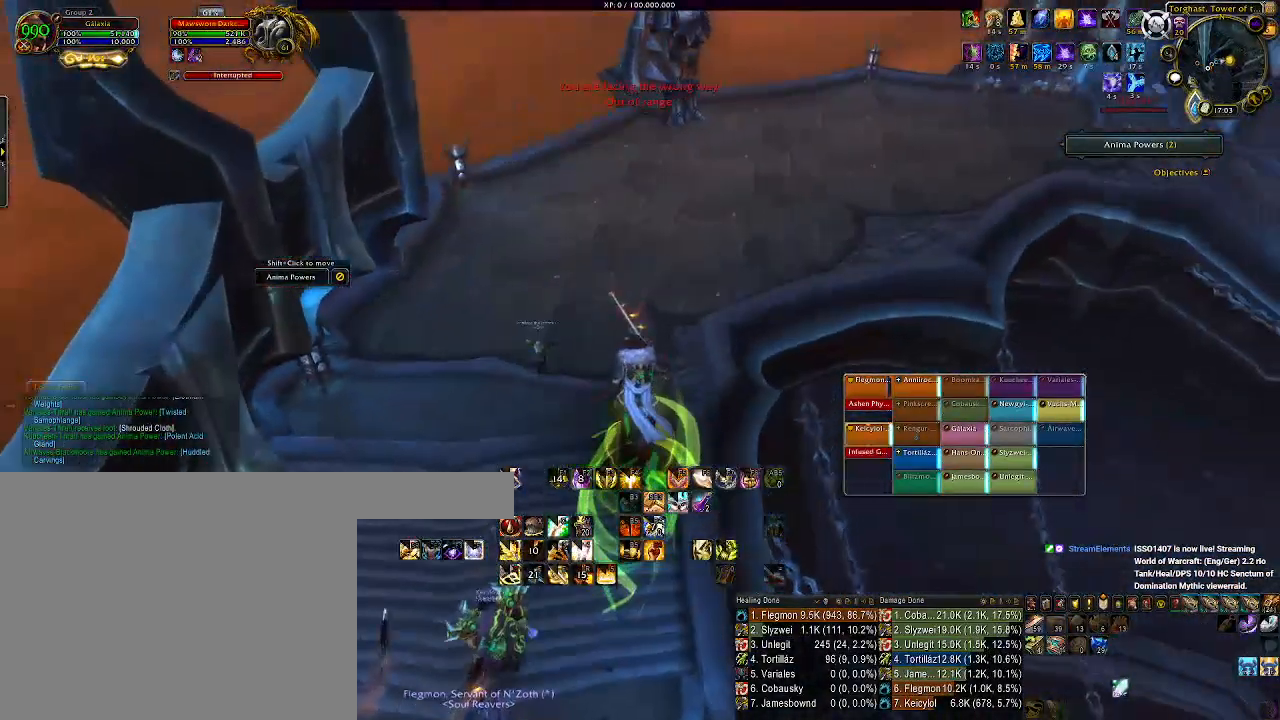
{"keys": ["w"], "mouse": [], "events": [[33, "mouse_right", "up"], [233, "d", "down"], [350, "d", "up"], [350, "mouse_right", "down"], [450, "mouse_right", "up"]]}
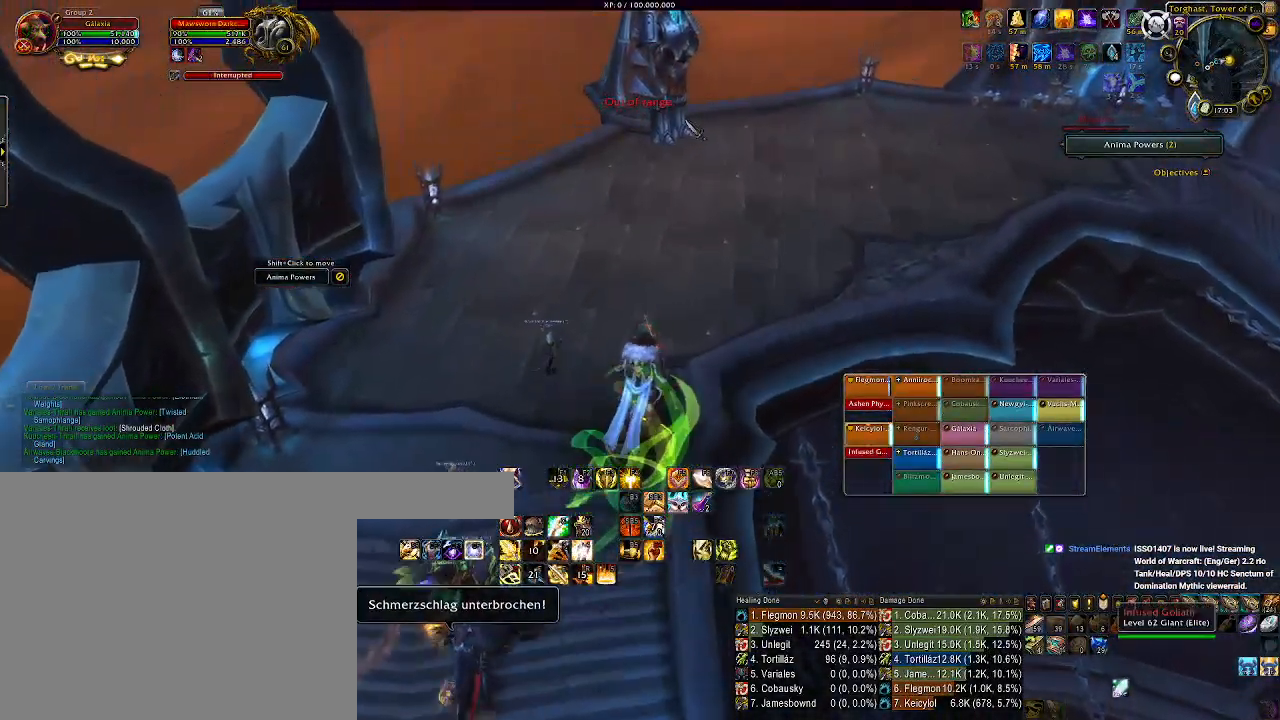
{"keys": ["w"], "mouse": ["left", "right"], "events": [[267, "mouse_left", "down"], [267, "mouse_right", "down"], [383, "d", "down"], [483, "d", "up"]]}
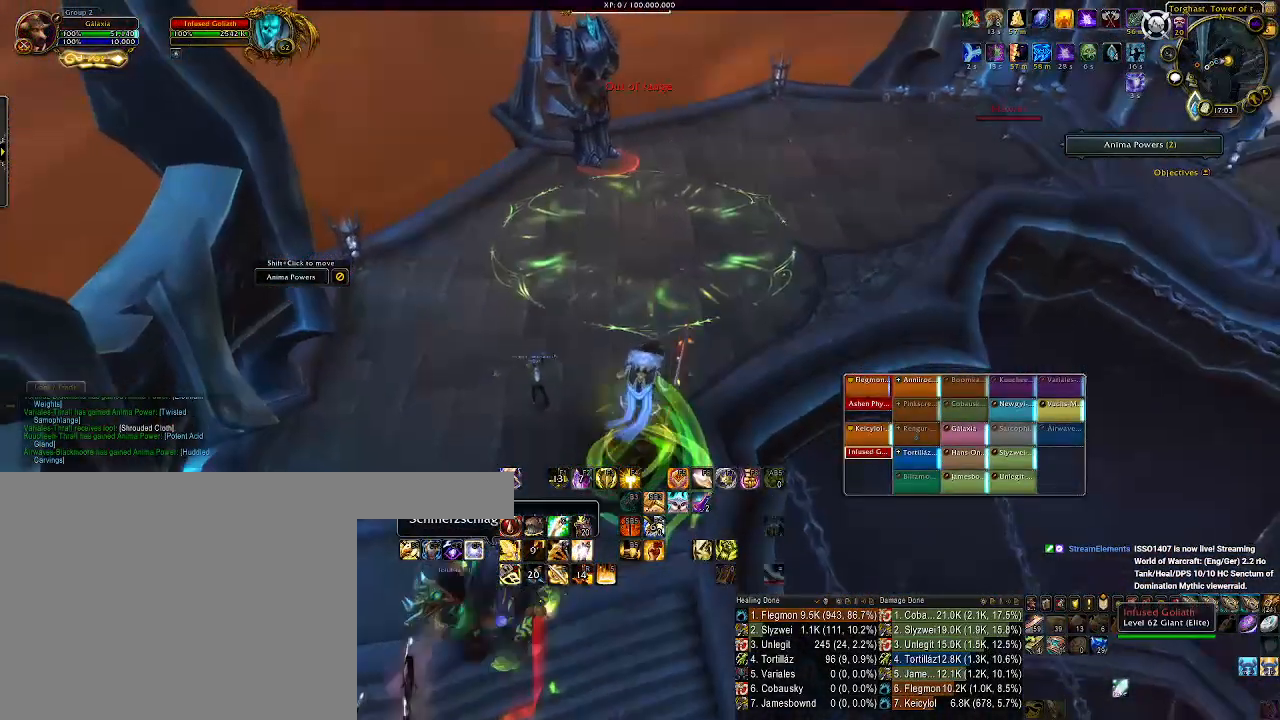
{"keys": ["w"], "mouse": ["left", "right"], "events": []}
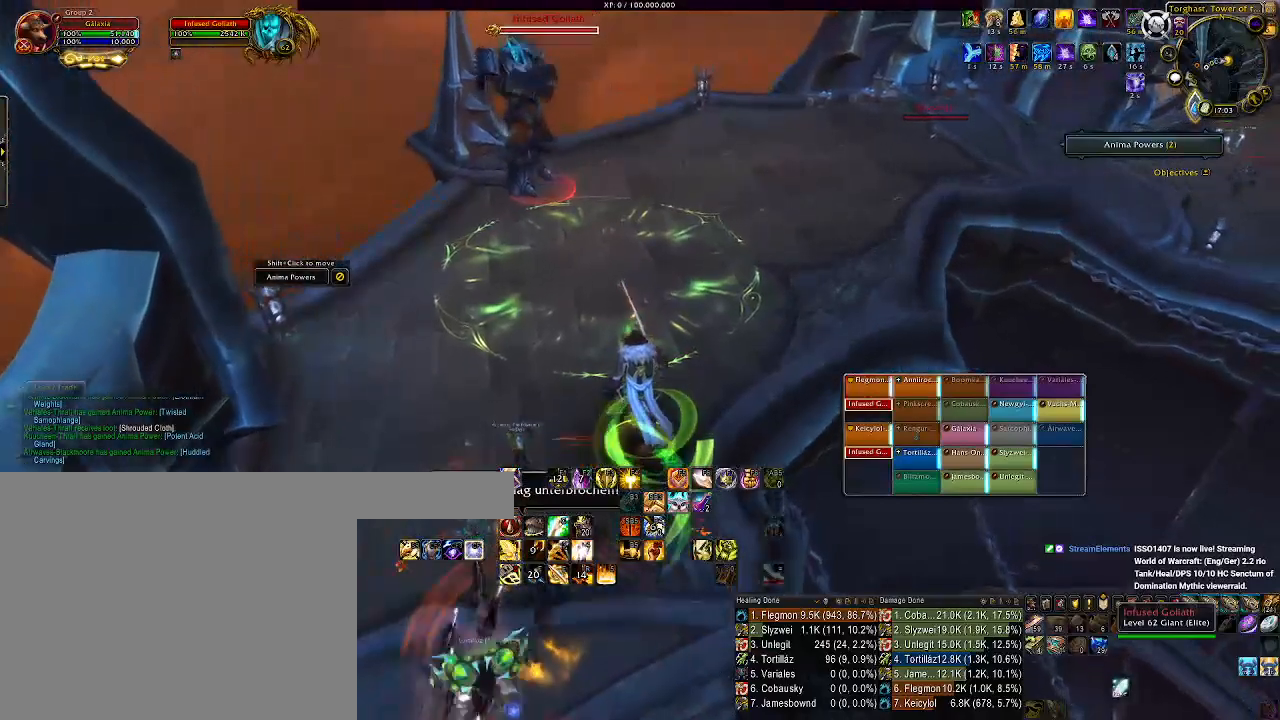
{"keys": ["w"], "mouse": ["left", "right"], "events": []}
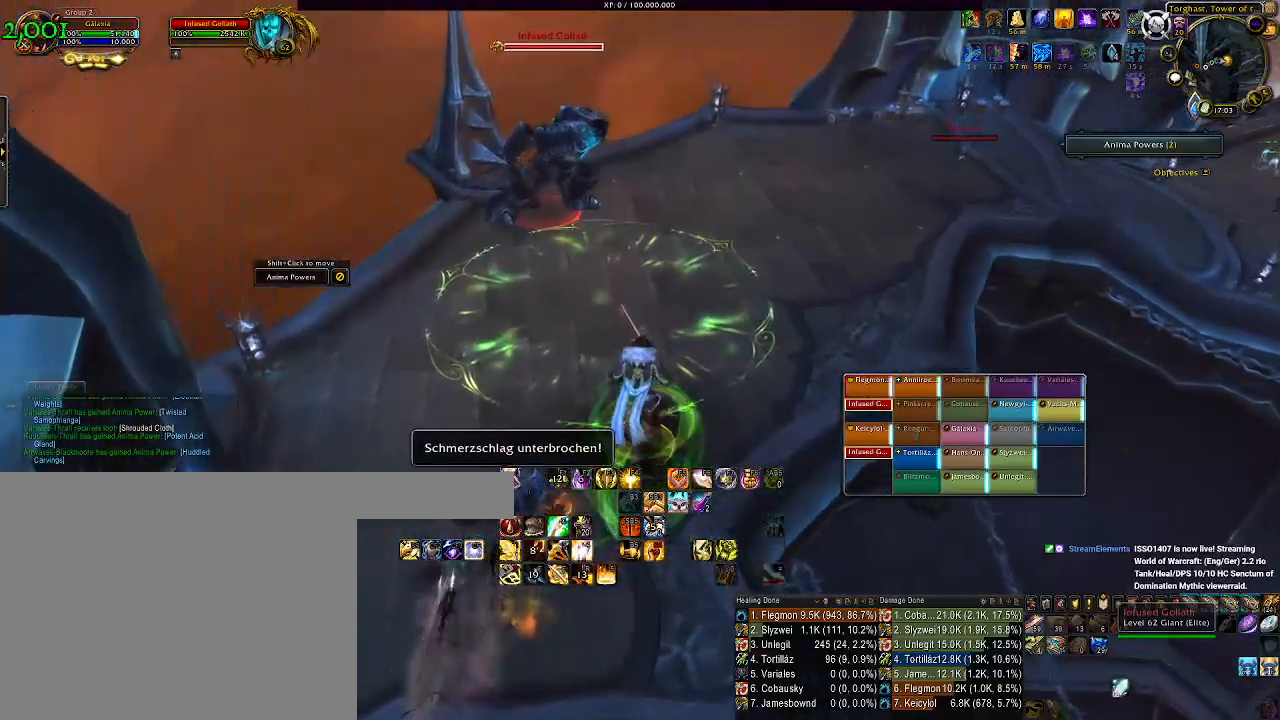
{"keys": ["w"], "mouse": ["left", "right"], "events": []}
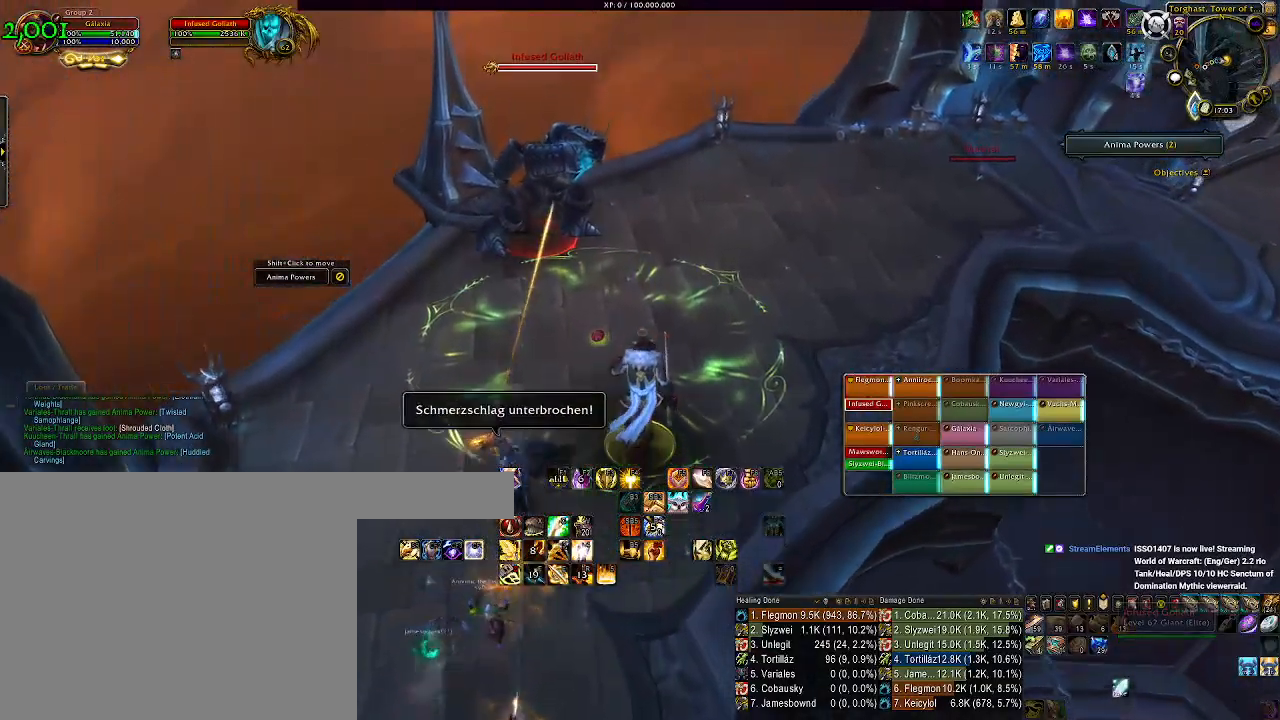
{"keys": ["w"], "mouse": ["left", "right"], "events": [[50, "3", "down"], [217, "3", "up"]]}
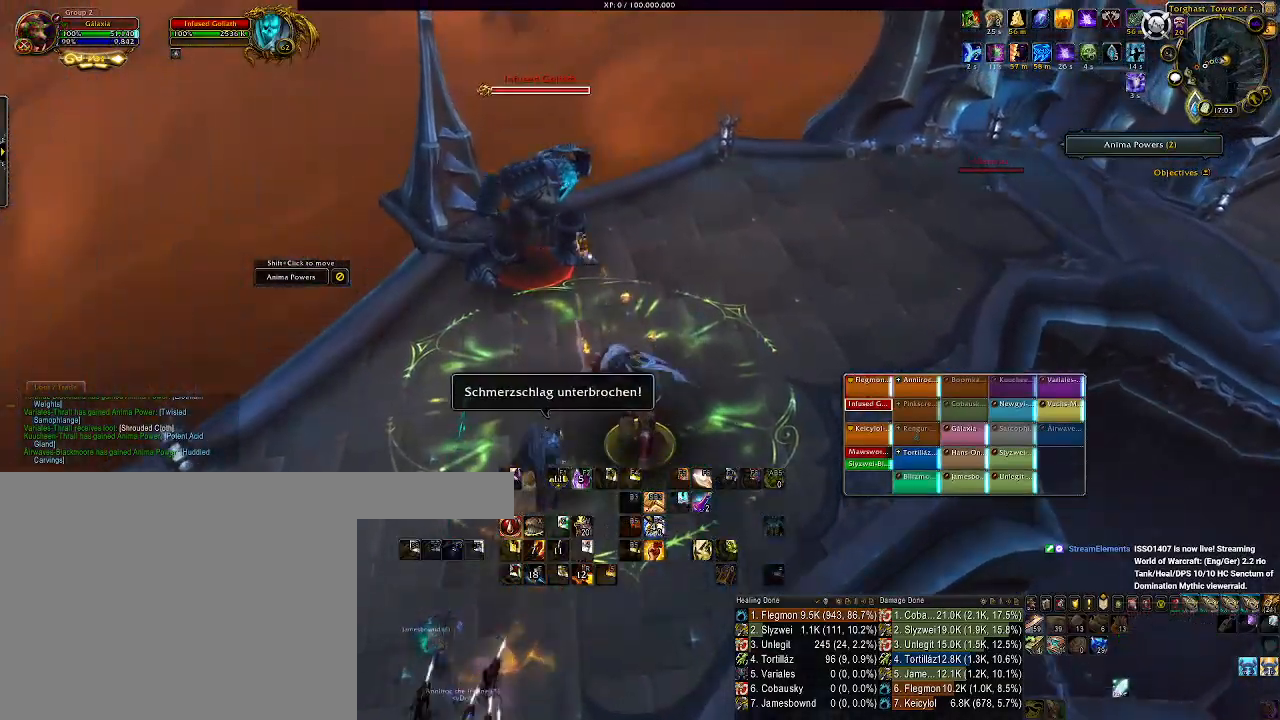
{"keys": ["w"], "mouse": ["left", "right"], "events": []}
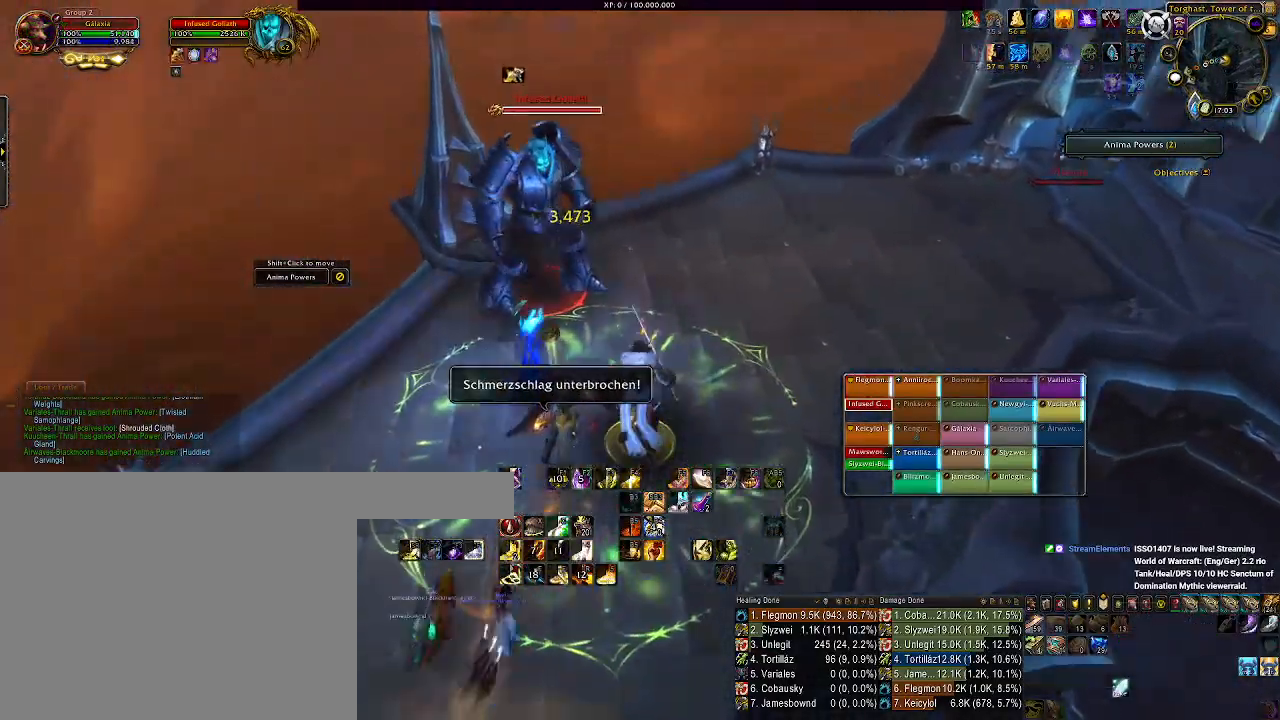
{"keys": ["shift", "w"], "mouse": ["right"], "events": [[267, "d", "down"], [383, "d", "up"], [433, "shift", "down"], [450, "mouse_left", "up"]]}
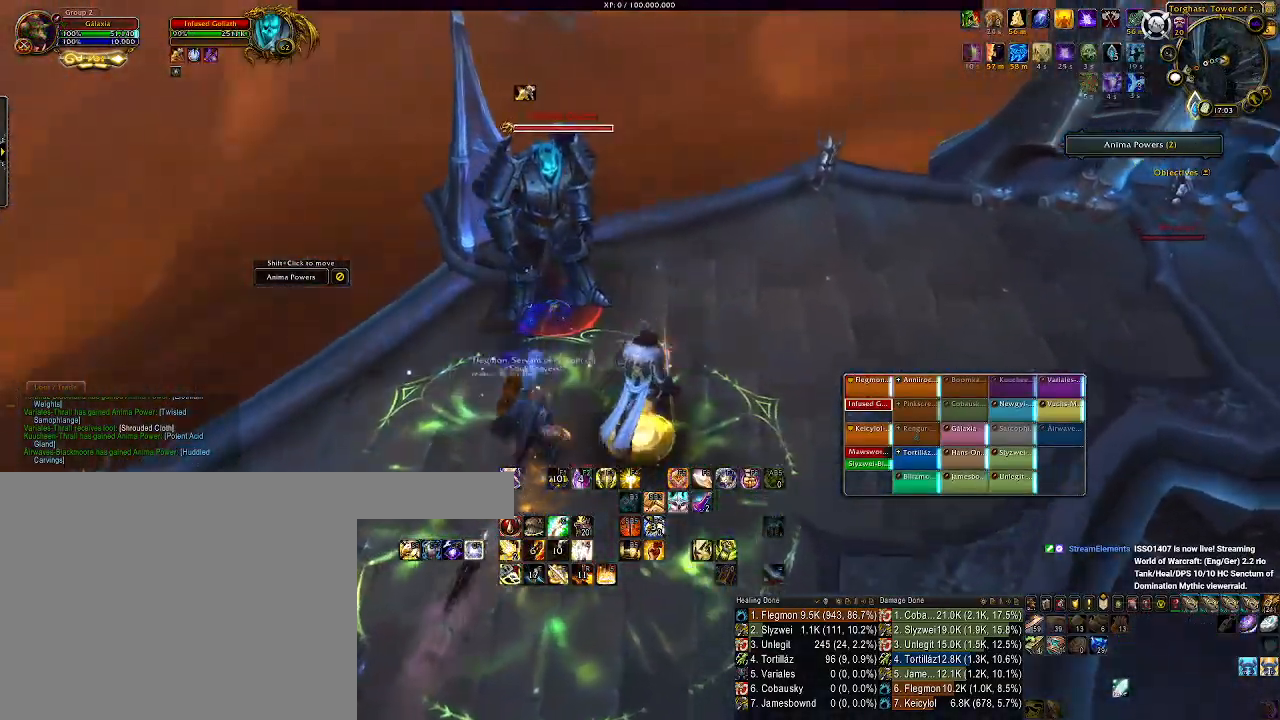
{"keys": ["shift", "w"], "mouse": ["right"], "events": []}
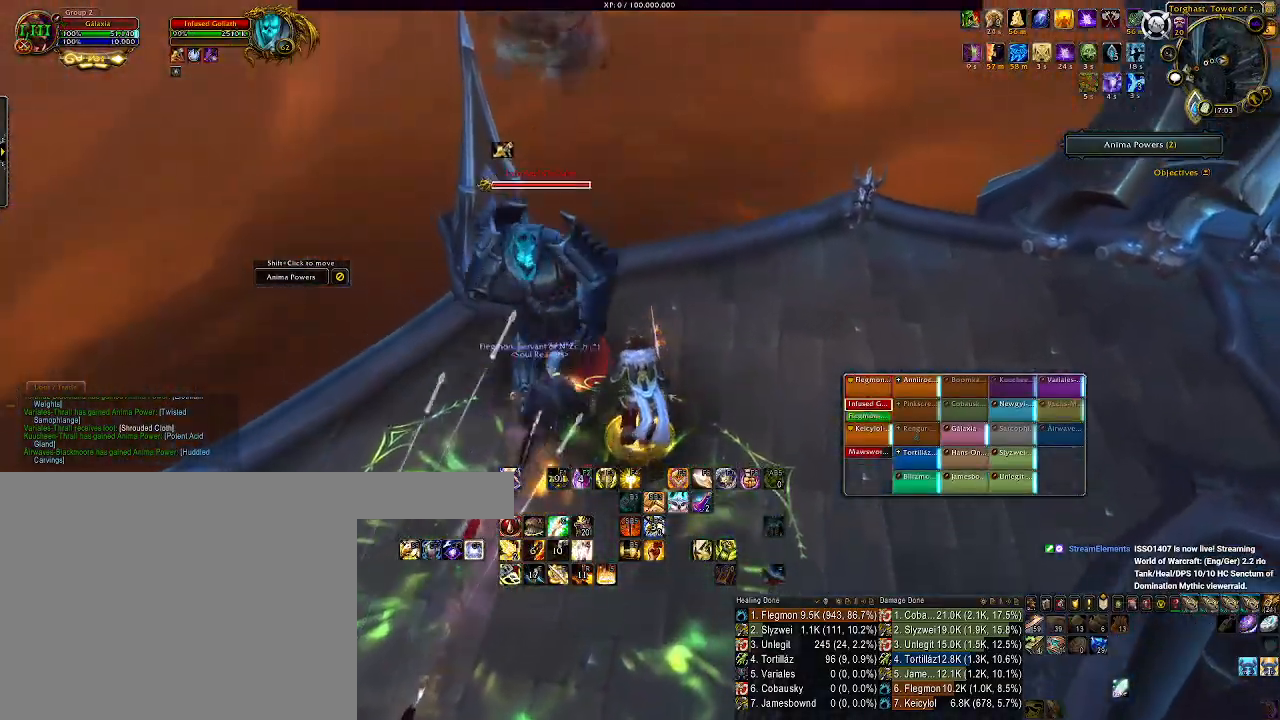
{"keys": [], "mouse": ["right"], "events": [[83, "mouse_wheel", "down"], [200, "mouse_wheel", "up"], [250, "shift", "up"], [300, "w", "up"], [383, "q", "down"], [483, "q", "up"]]}
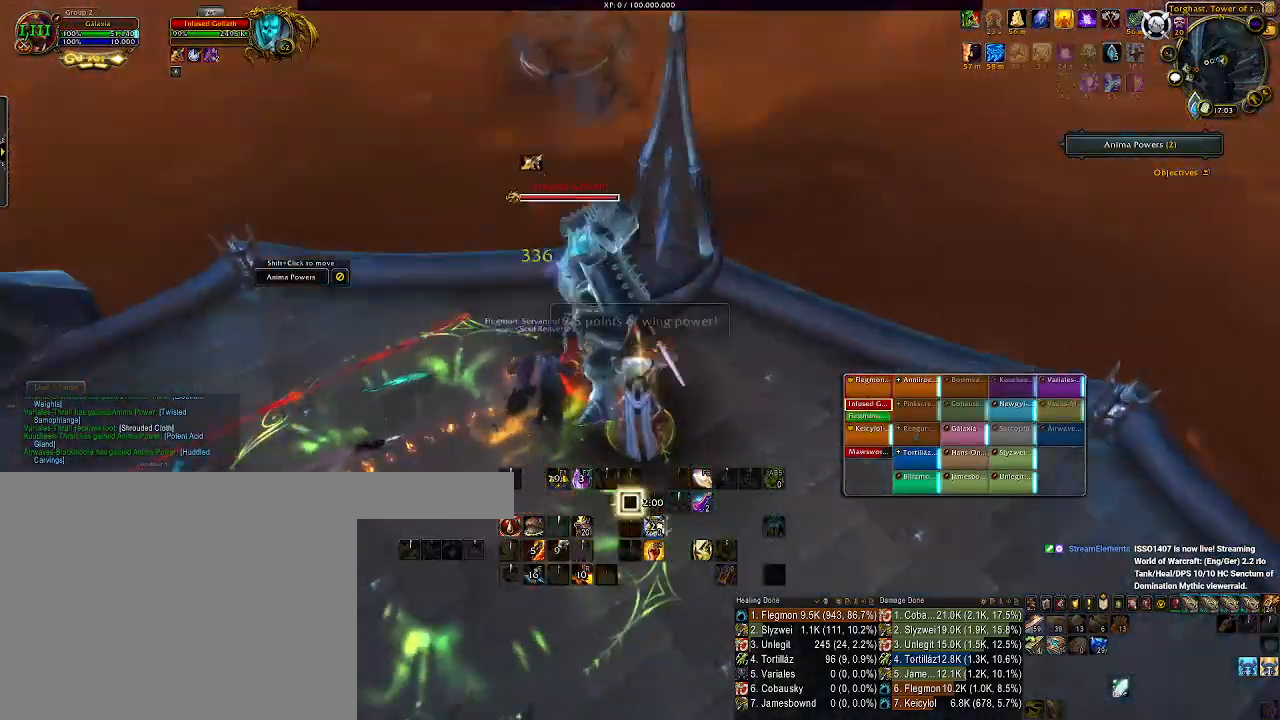
{"keys": ["d", "s"], "mouse": ["right"], "events": [[83, "q", "down"], [167, "q", "up"], [250, "q", "down"], [350, "q", "up"], [467, "d", "down"], [483, "s", "down"]]}
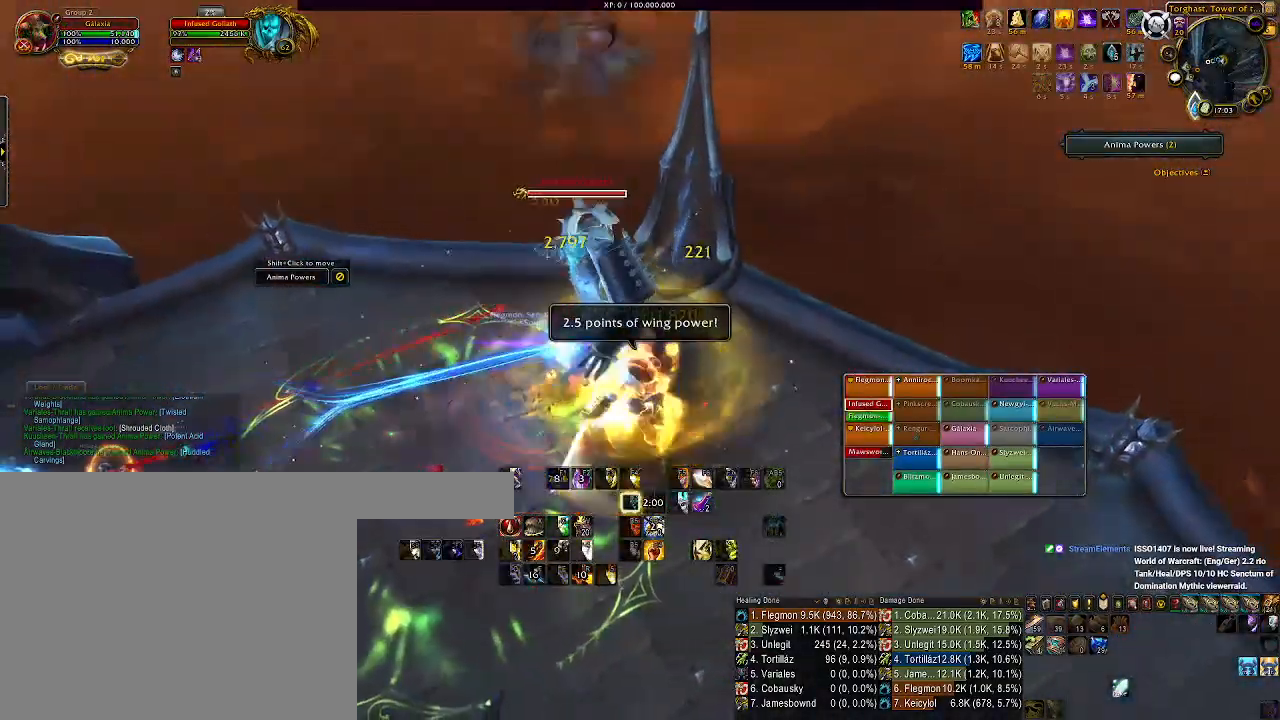
{"keys": [], "mouse": ["wheel", "right"], "events": [[117, "s", "up"], [133, "d", "up"], [250, "mouse_wheel", "down"], [367, "mouse_wheel", "up"], [433, "mouse_wheel", "down"]]}
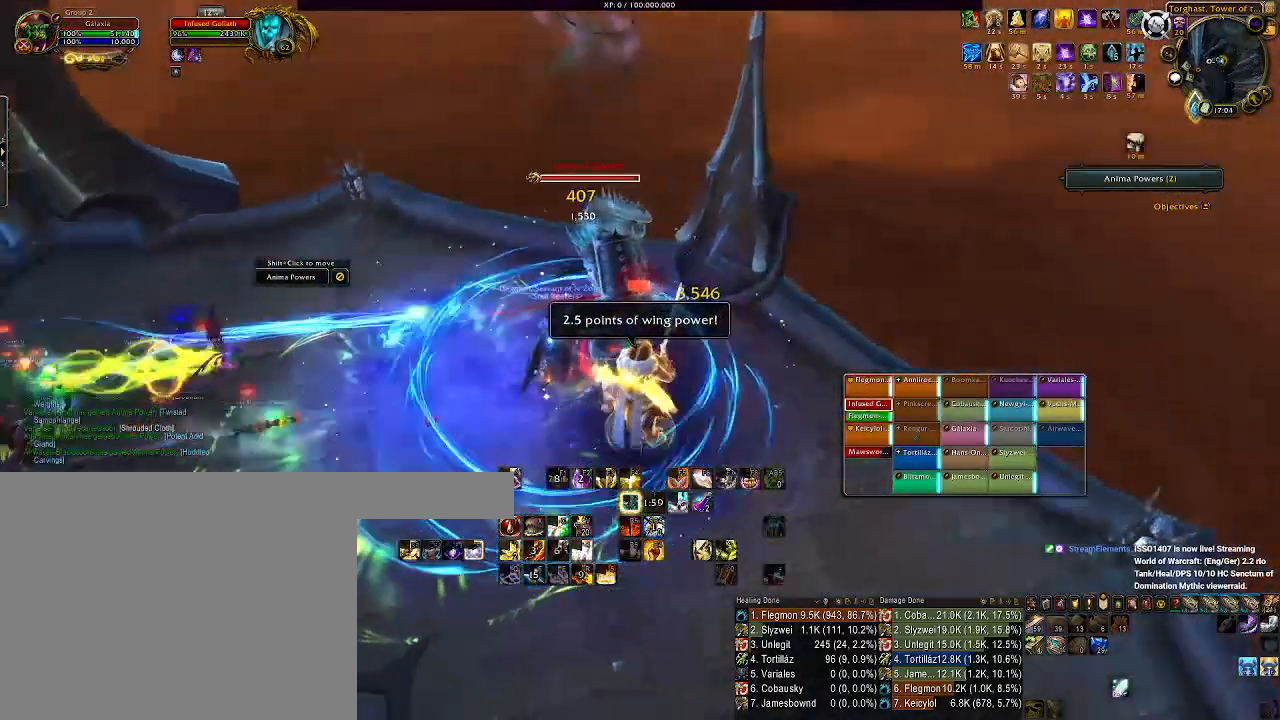
{"keys": ["d", "s"], "mouse": ["right"], "events": [[33, "mouse_wheel", "up"], [117, "mouse_wheel", "down"], [200, "mouse_wheel", "up"], [283, "mouse_wheel", "down"], [383, "mouse_wheel", "up"], [417, "d", "down"], [433, "s", "down"]]}
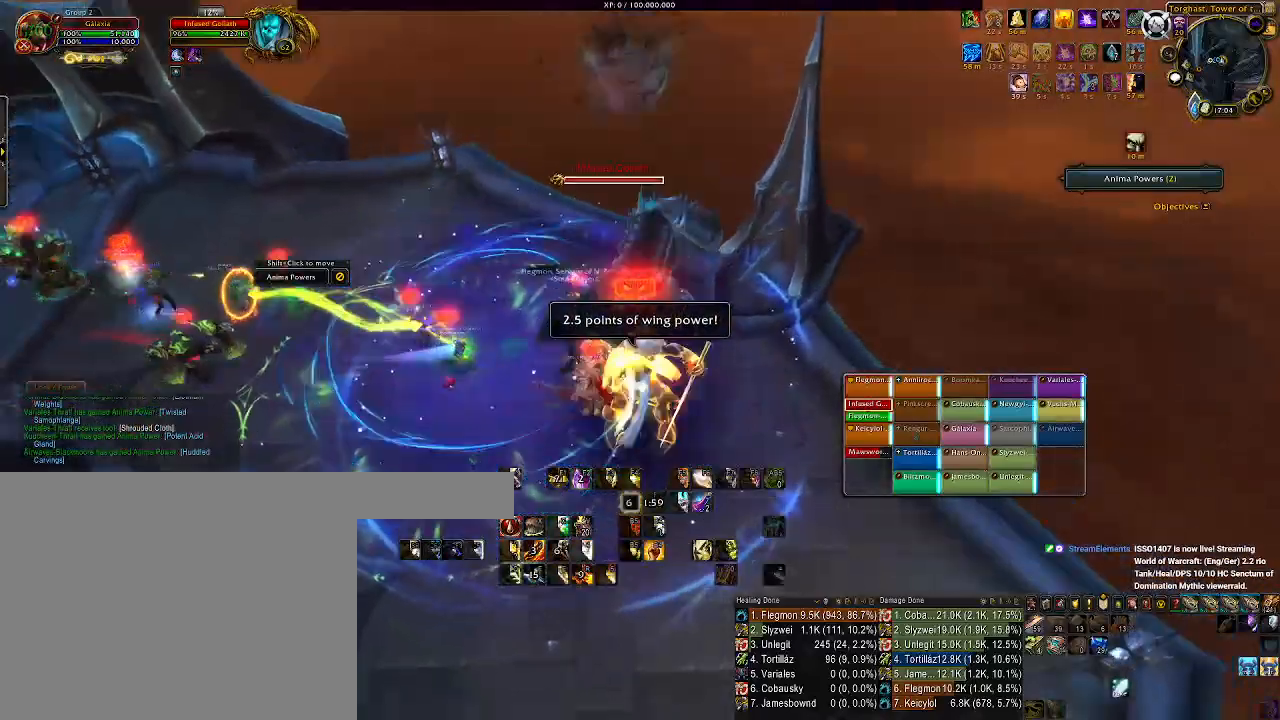
{"keys": [], "mouse": ["right"], "events": [[117, "d", "up"], [133, "s", "up"], [333, "1", "down"], [433, "1", "up"]]}
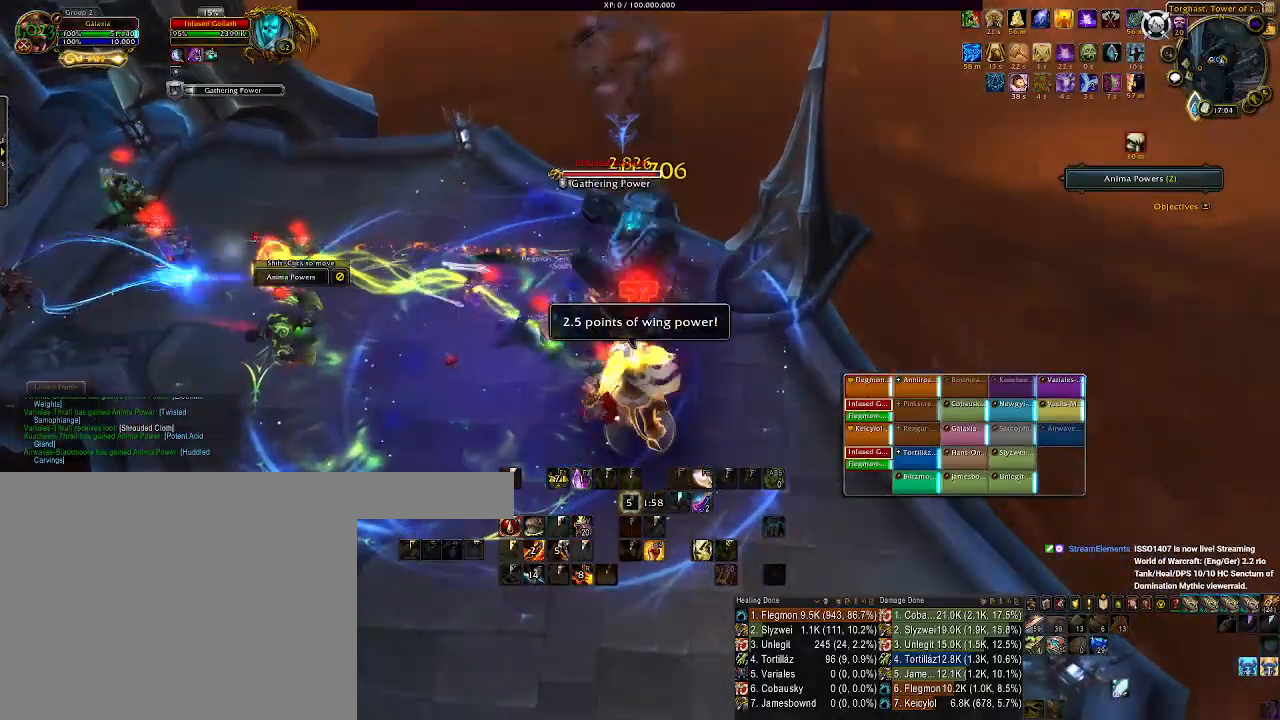
{"keys": ["d"], "mouse": ["right"], "events": [[17, "1", "down"], [100, "1", "up"], [183, "1", "down"], [283, "1", "up"], [367, "1", "down"], [483, "1", "up"], [500, "d", "down"]]}
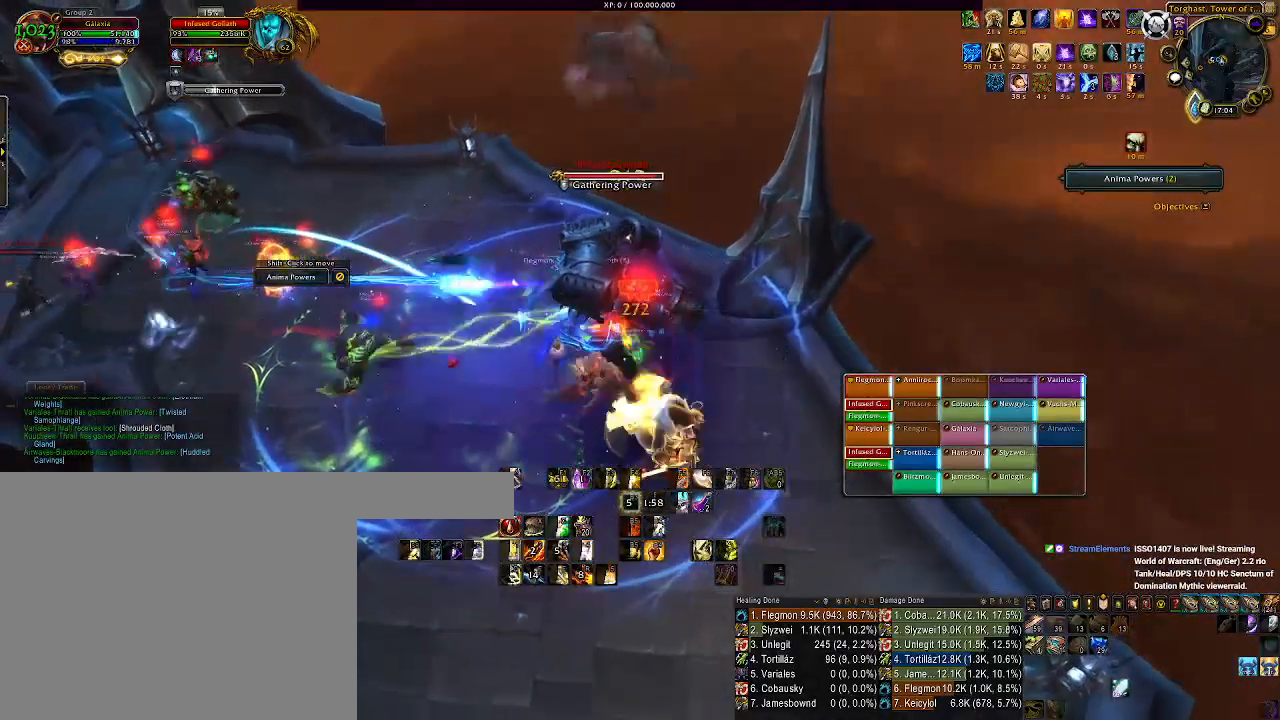
{"keys": [], "mouse": ["right"], "events": [[100, "1", "down"], [100, "d", "up"], [150, "mouse_left", "down"], [217, "1", "up"], [267, "mouse_left", "up"]]}